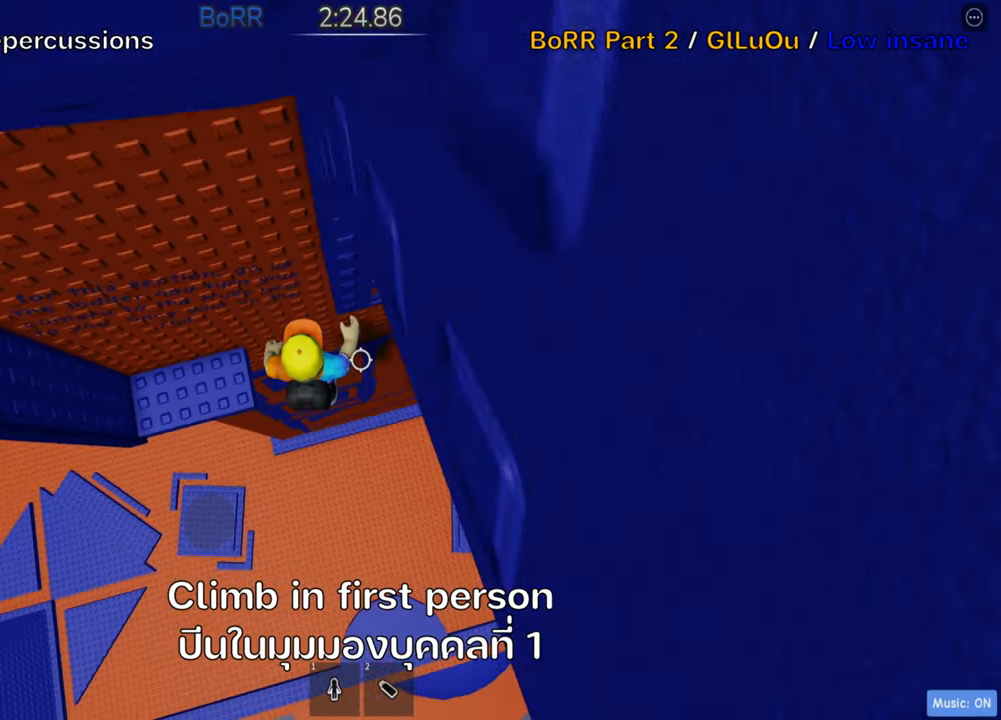
Gameplay with keyboard; each line is a JSON object with the keys held at the frame after it. "events" lists presses ("down") and releases ("up") of ".", "a", "comma", "ctrl", "d", "e", "f", "s", "shift", "space", "tab" and "w" between this image and that frame as [ms after this image, input, new state], when the widget could be followed in between. No other keys are recorded. Mouse input is not recorded.
{"keys": [], "events": [[50, "w", "down"], [284, "d", "up"], [334, "w", "up"]]}
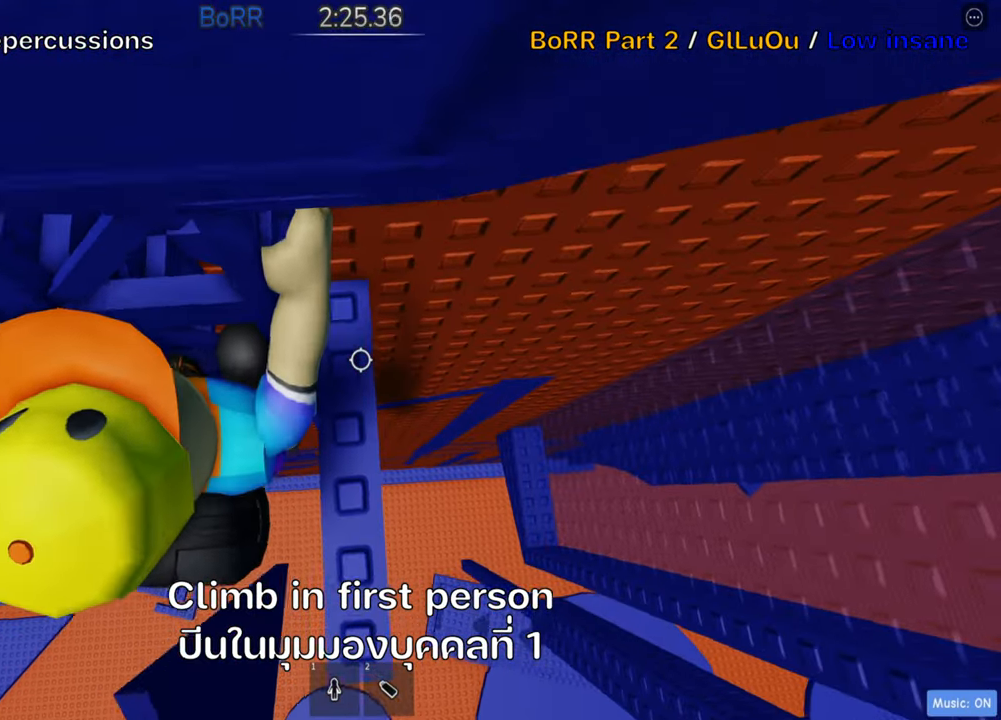
{"keys": [], "events": []}
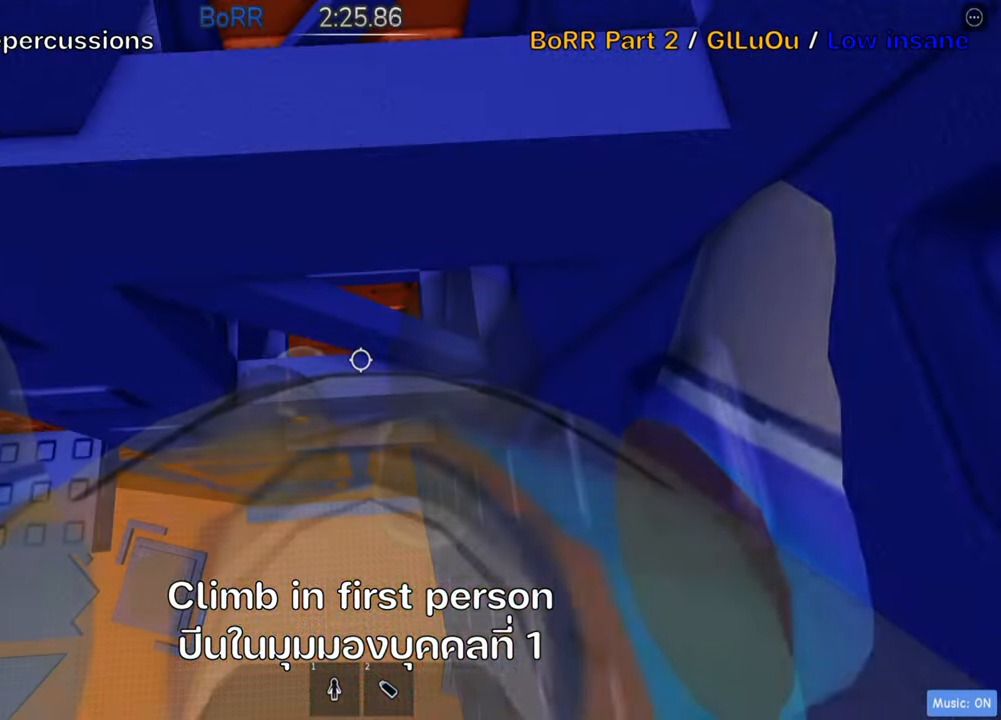
{"keys": ["w"], "events": [[50, "w", "down"]]}
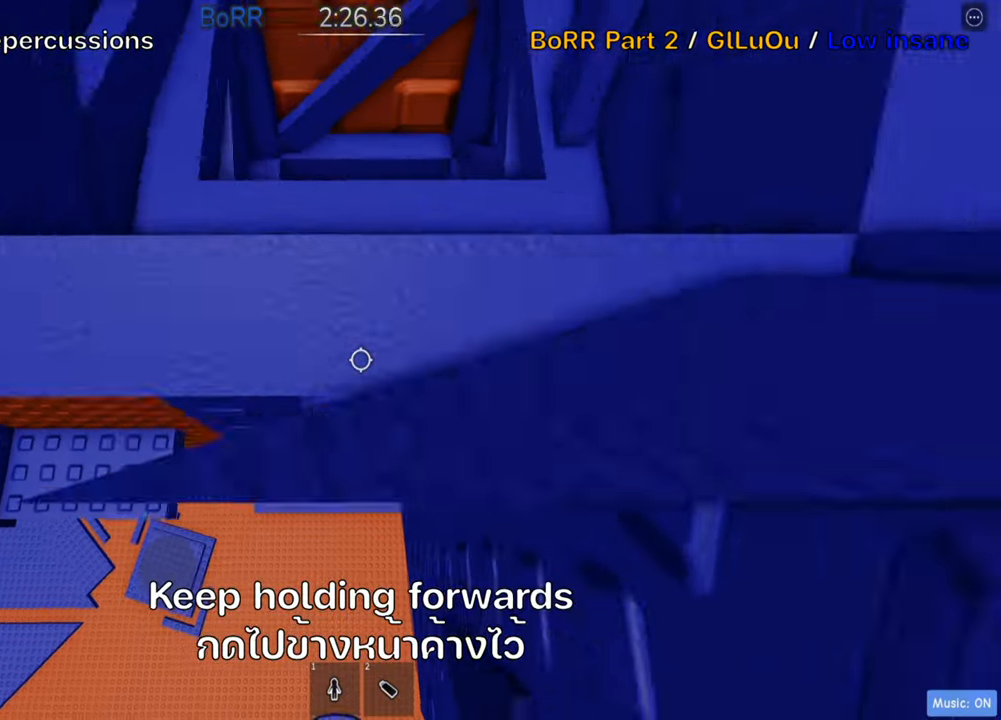
{"keys": ["w"], "events": []}
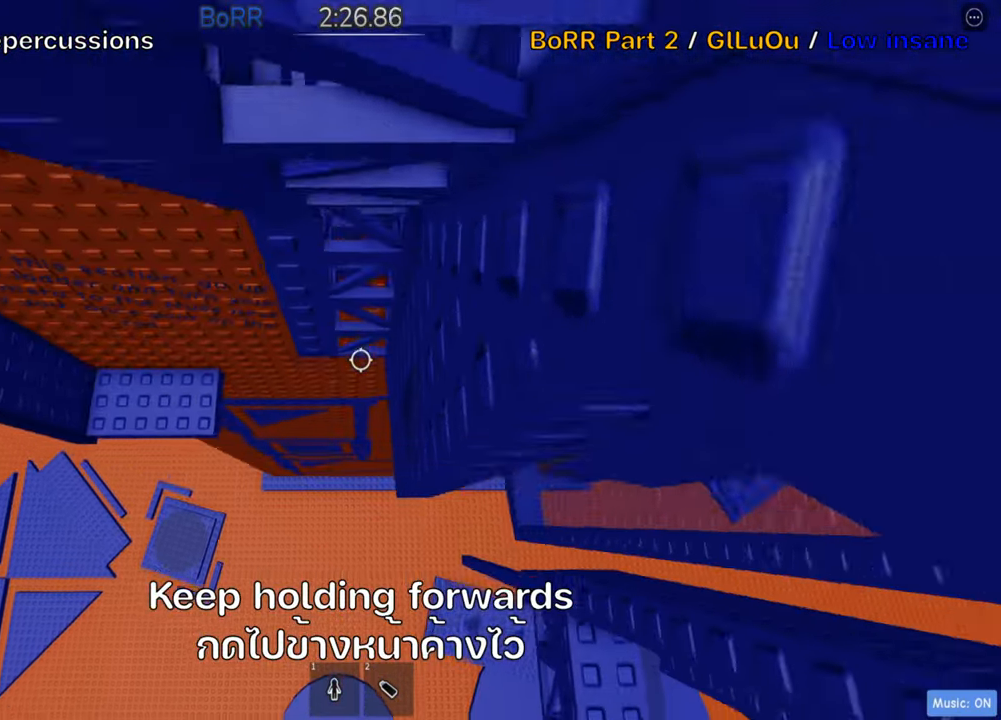
{"keys": ["w"], "events": []}
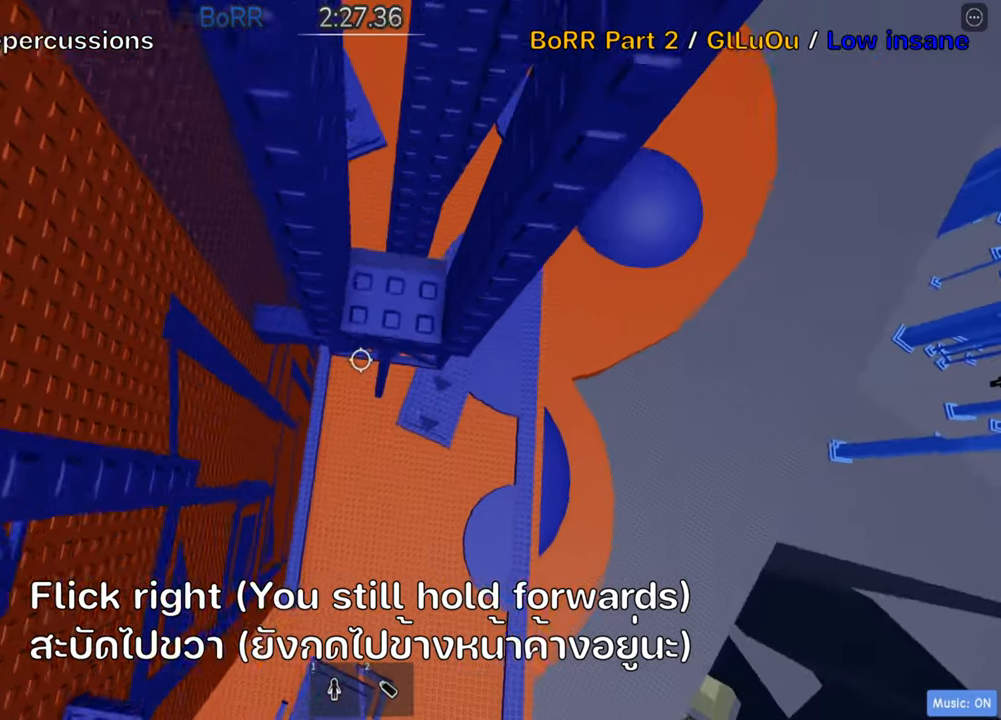
{"keys": [], "events": [[383, "w", "up"]]}
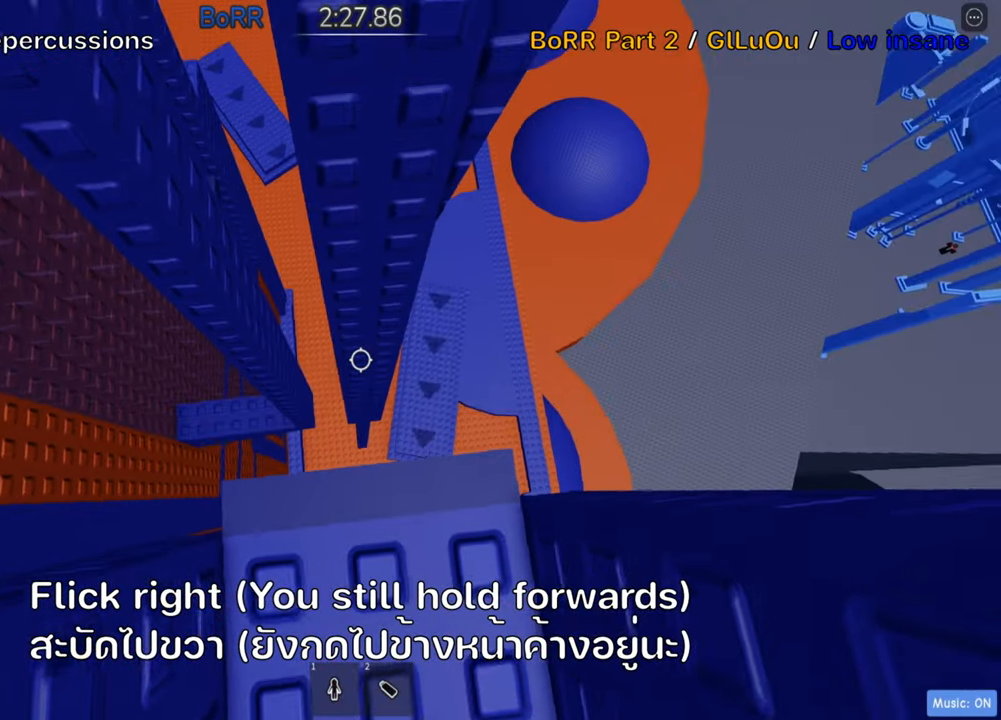
{"keys": [], "events": [[250, "s", "down"], [300, "s", "up"]]}
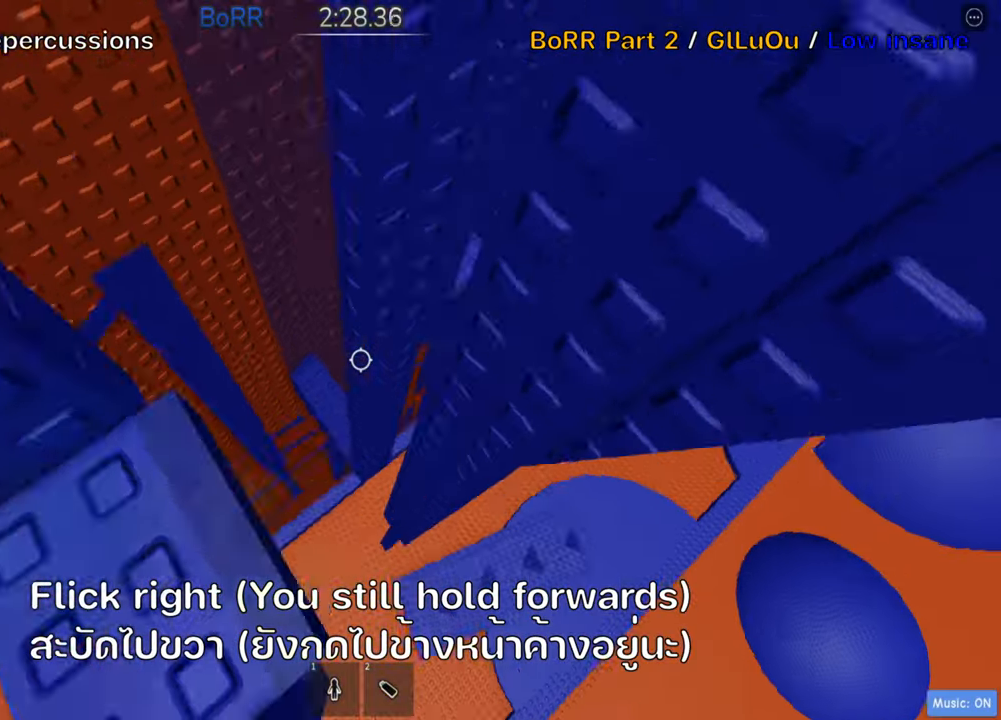
{"keys": [], "events": []}
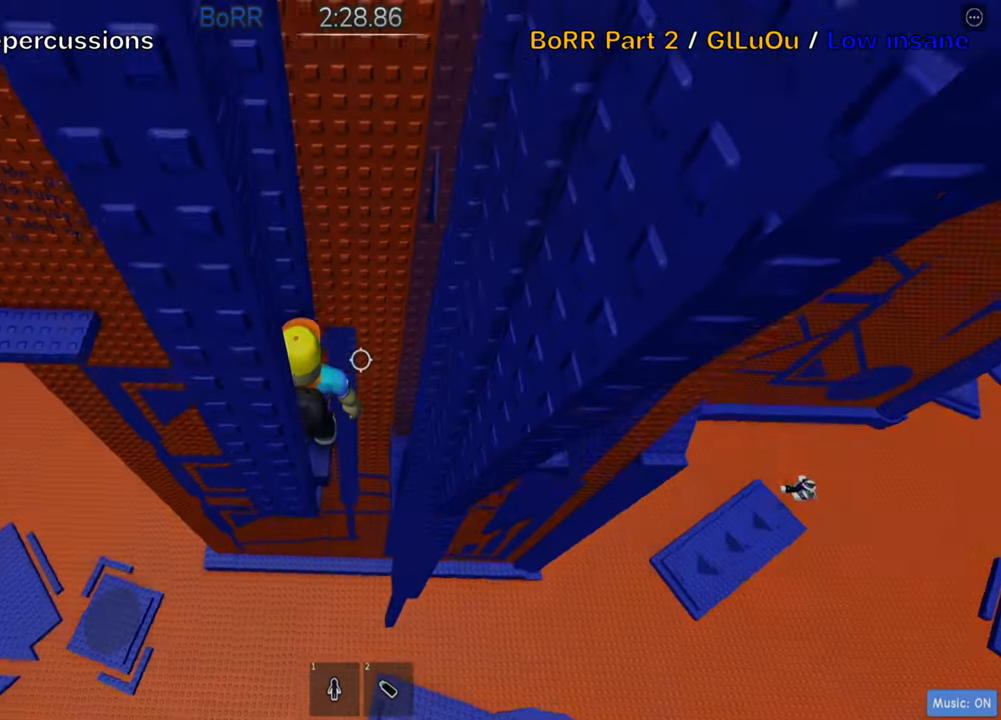
{"keys": [], "events": [[183, "w", "down"], [283, "w", "up"]]}
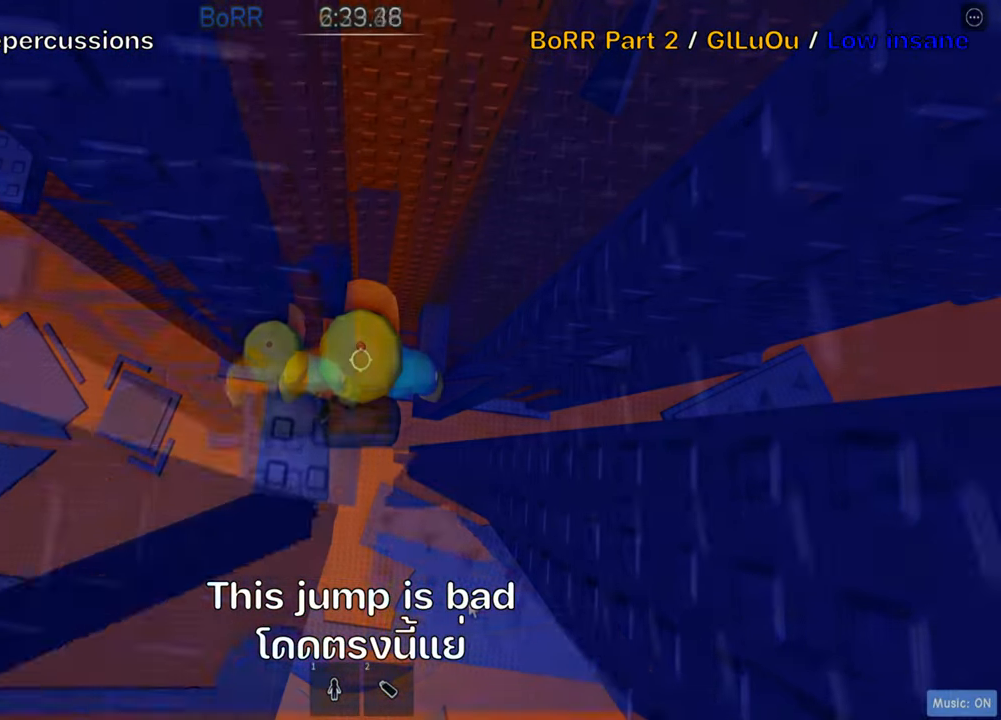
{"keys": [], "events": []}
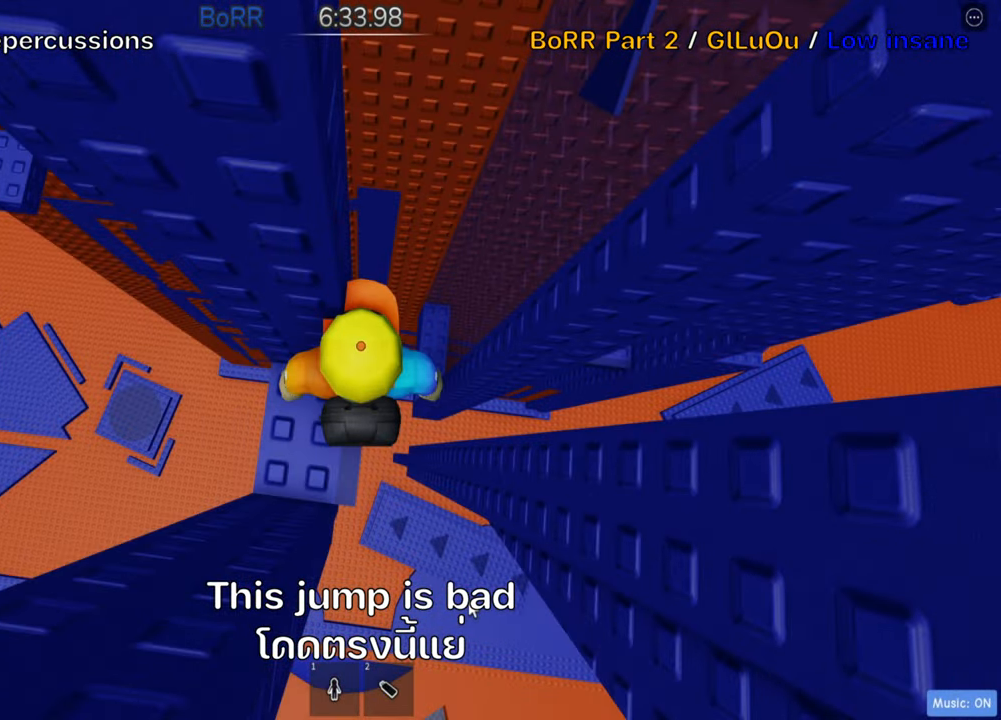
{"keys": [], "events": [[16, "shift", "down"], [133, "shift", "up"], [316, "space", "down"], [433, "space", "up"]]}
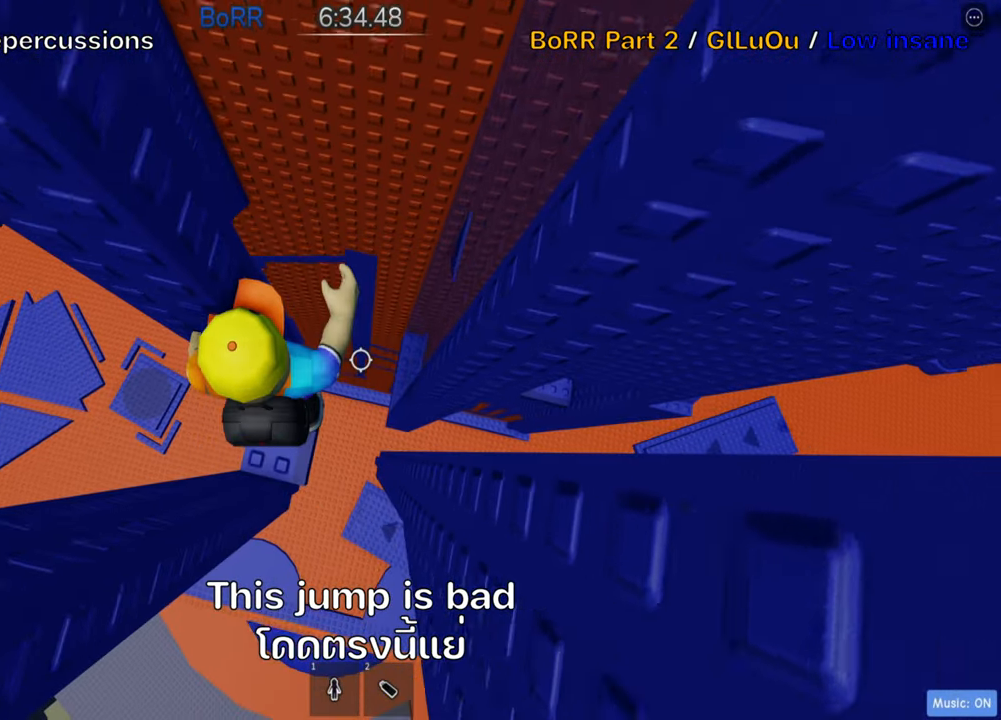
{"keys": [], "events": []}
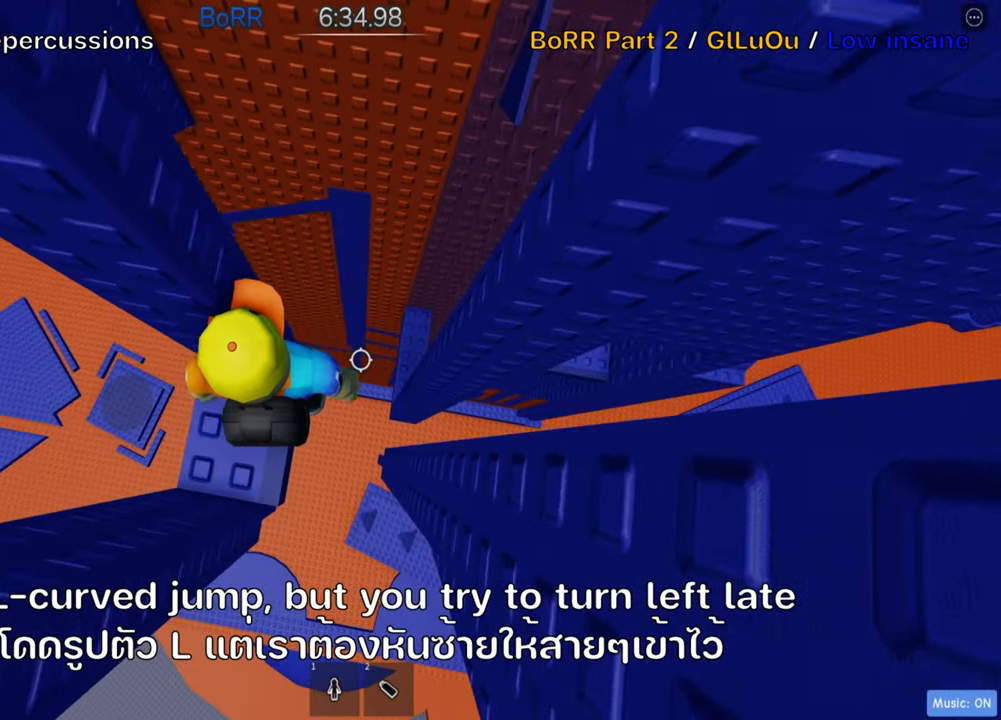
{"keys": ["d"], "events": [[133, "d", "down"], [250, "space", "down"], [416, "space", "up"]]}
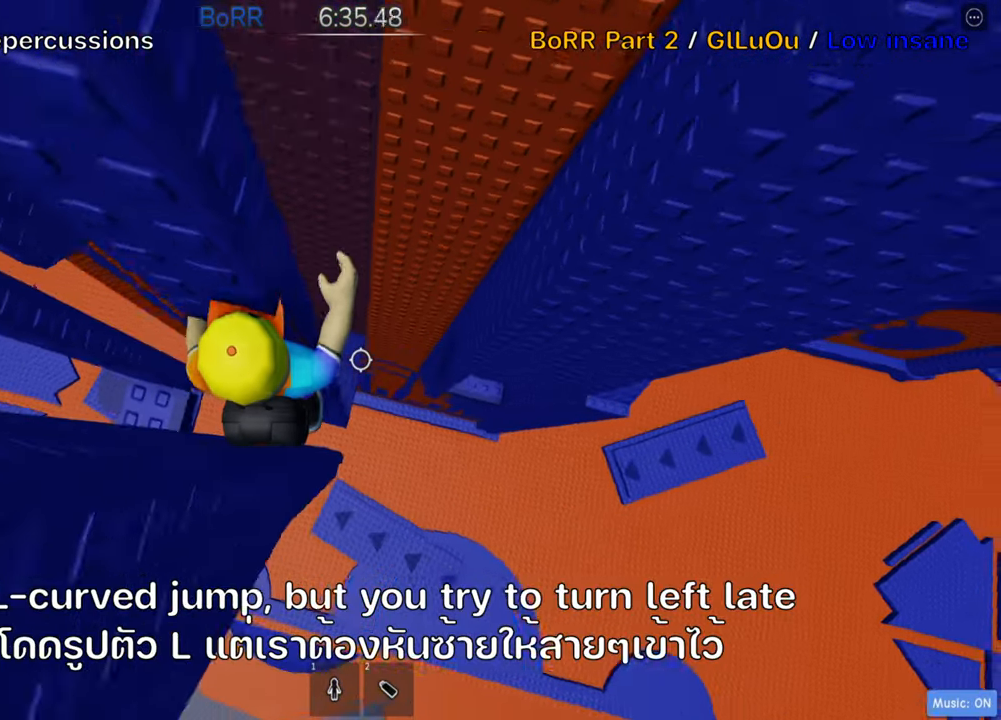
{"keys": ["d"], "events": []}
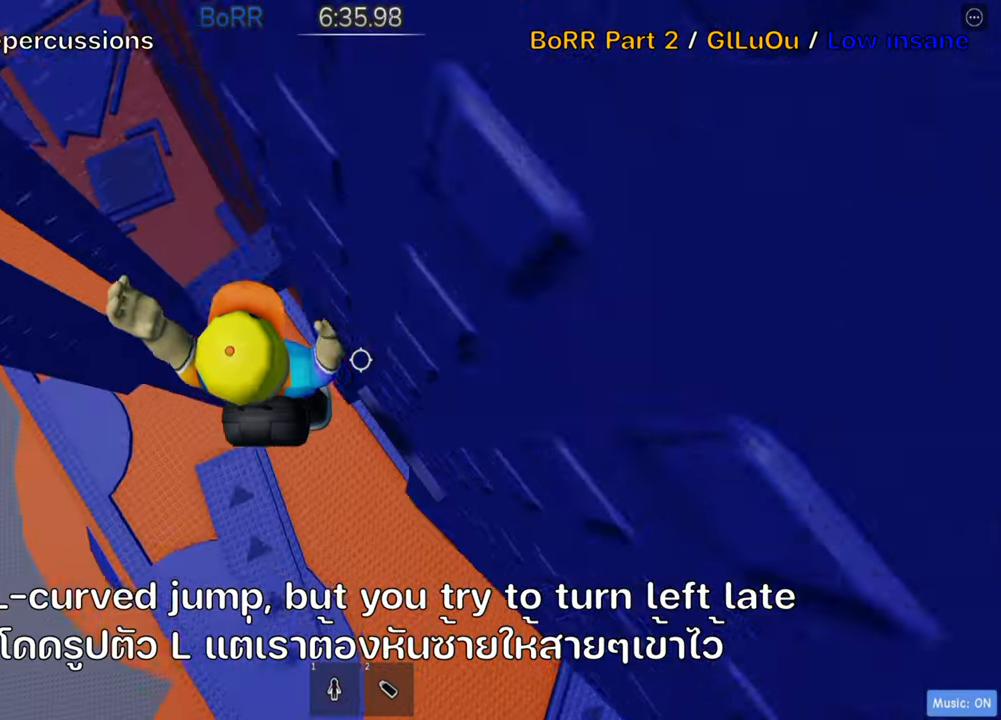
{"keys": ["shift"], "events": [[383, "d", "up"], [450, "shift", "down"]]}
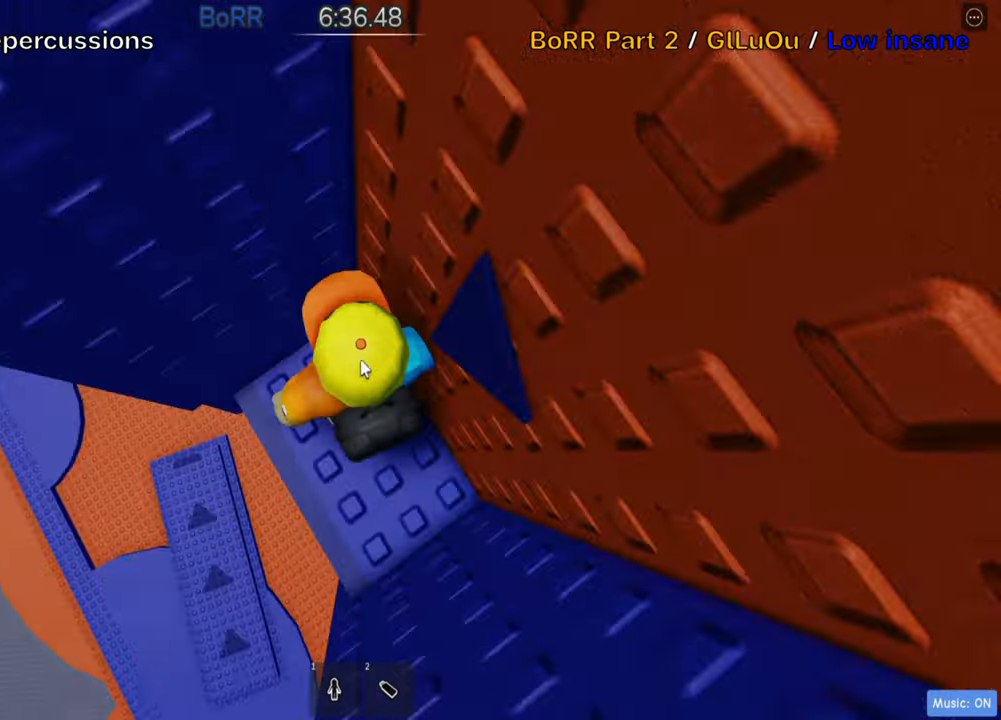
{"keys": ["d", "w"], "events": [[100, "shift", "up"], [183, "shift", "down"], [300, "shift", "up"], [367, "d", "down"], [383, "w", "down"]]}
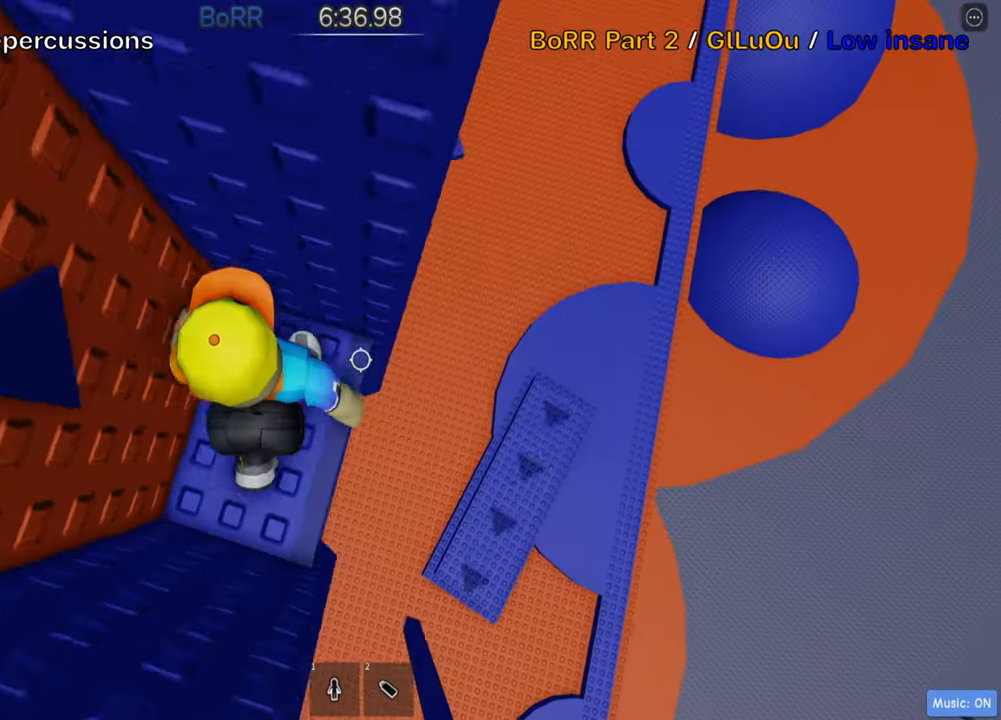
{"keys": [], "events": [[167, "d", "up"], [183, "w", "up"]]}
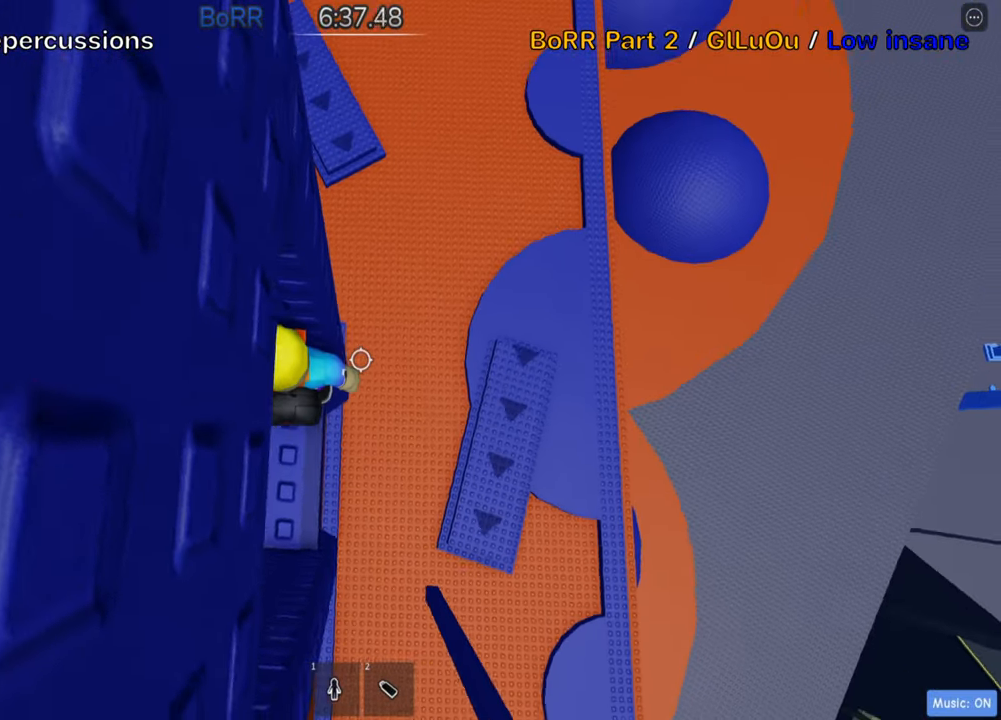
{"keys": ["w"], "events": [[150, "w", "down"], [250, "w", "up"], [400, "w", "down"]]}
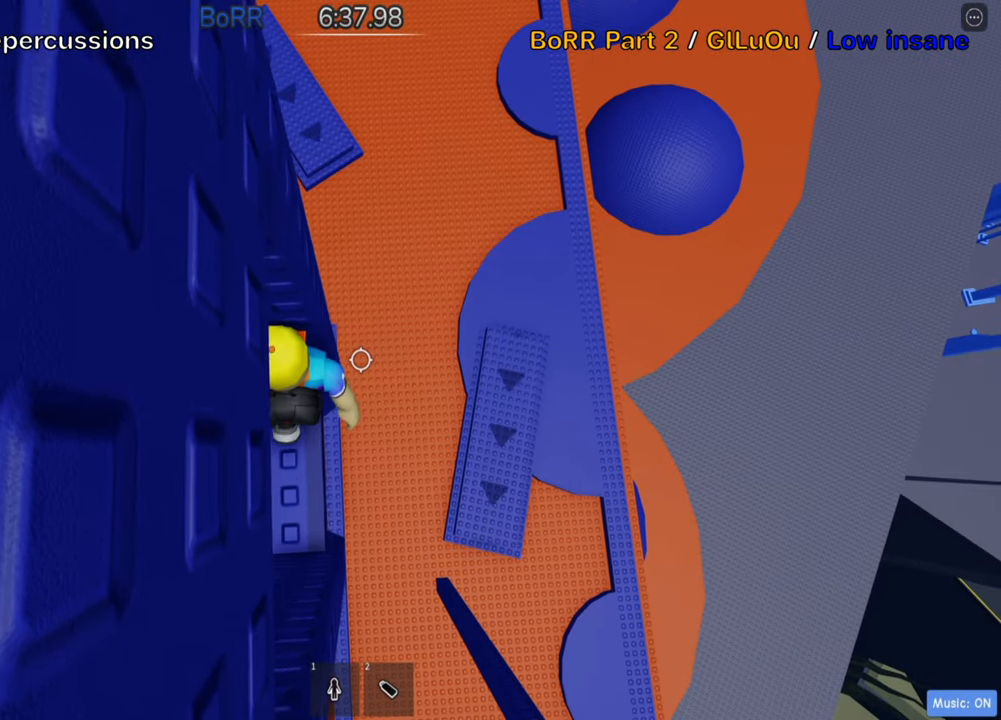
{"keys": [], "events": [[50, "w", "up"], [200, "w", "down"], [483, "w", "up"]]}
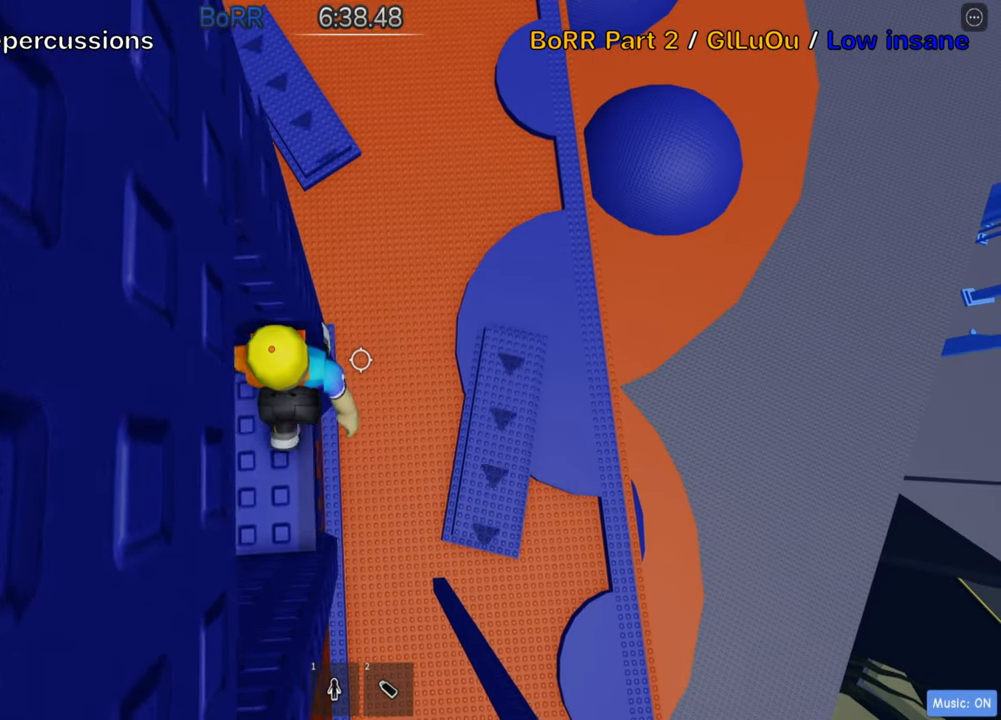
{"keys": [], "events": [[17, "shift", "down"], [183, "shift", "up"]]}
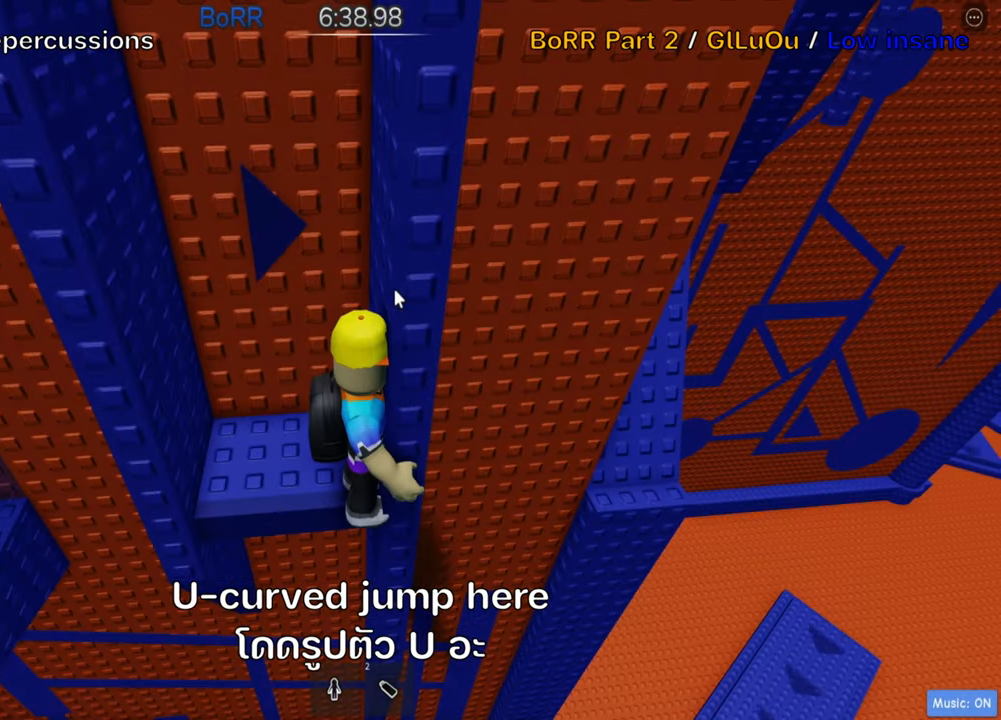
{"keys": [], "events": [[300, "shift", "down"], [417, "shift", "up"]]}
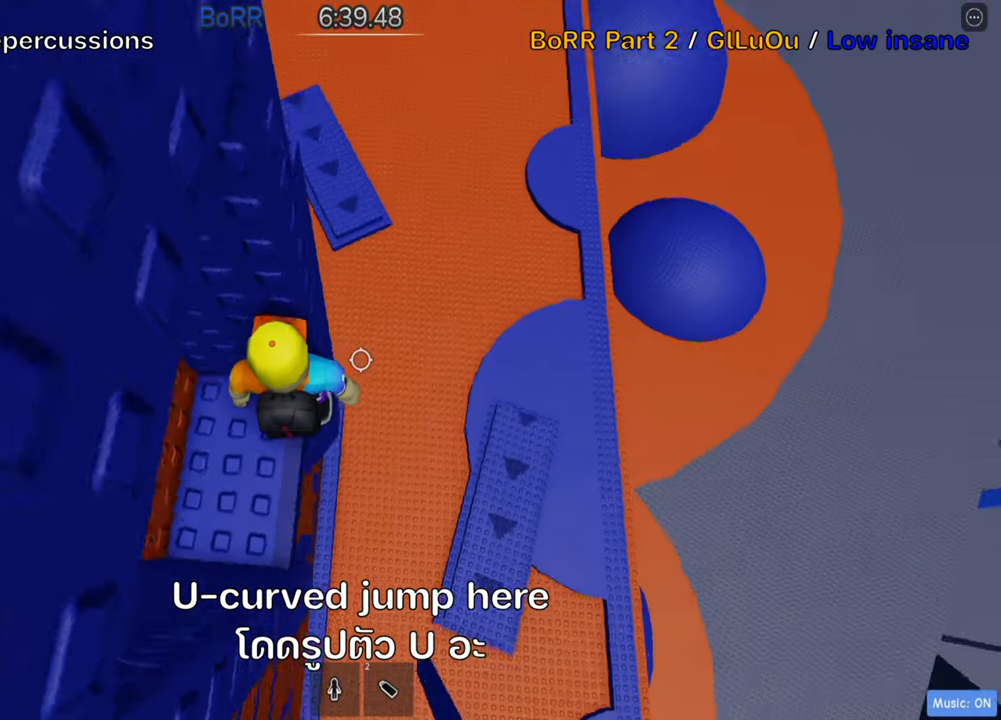
{"keys": ["d"], "events": [[133, "w", "down"], [200, "w", "up"], [450, "d", "down"]]}
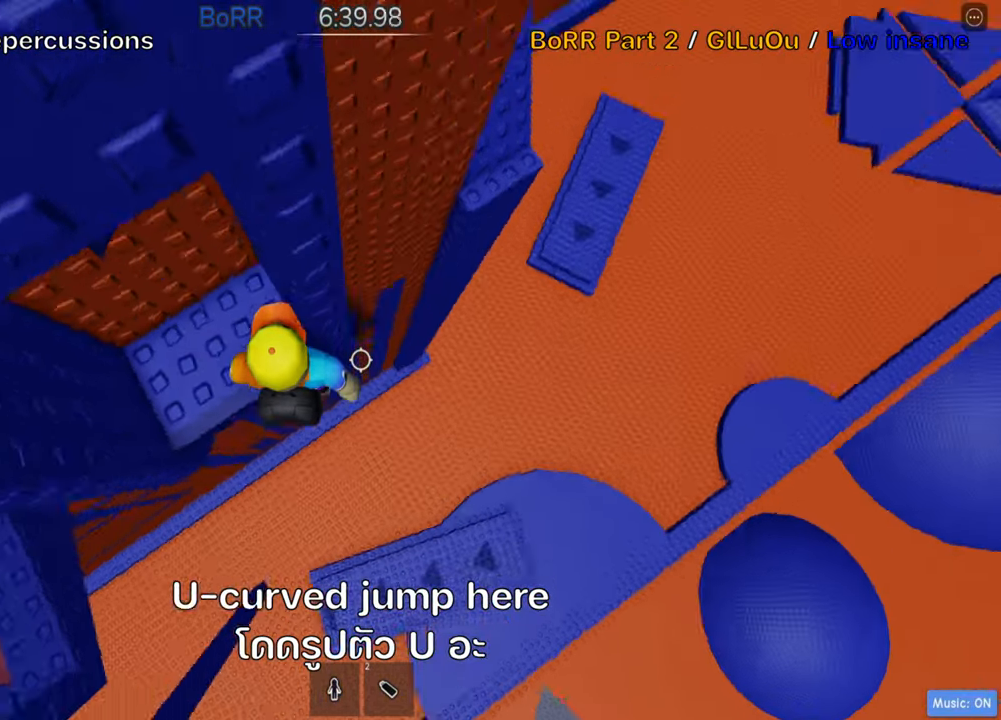
{"keys": ["d"], "events": [[67, "space", "down"], [217, "space", "up"]]}
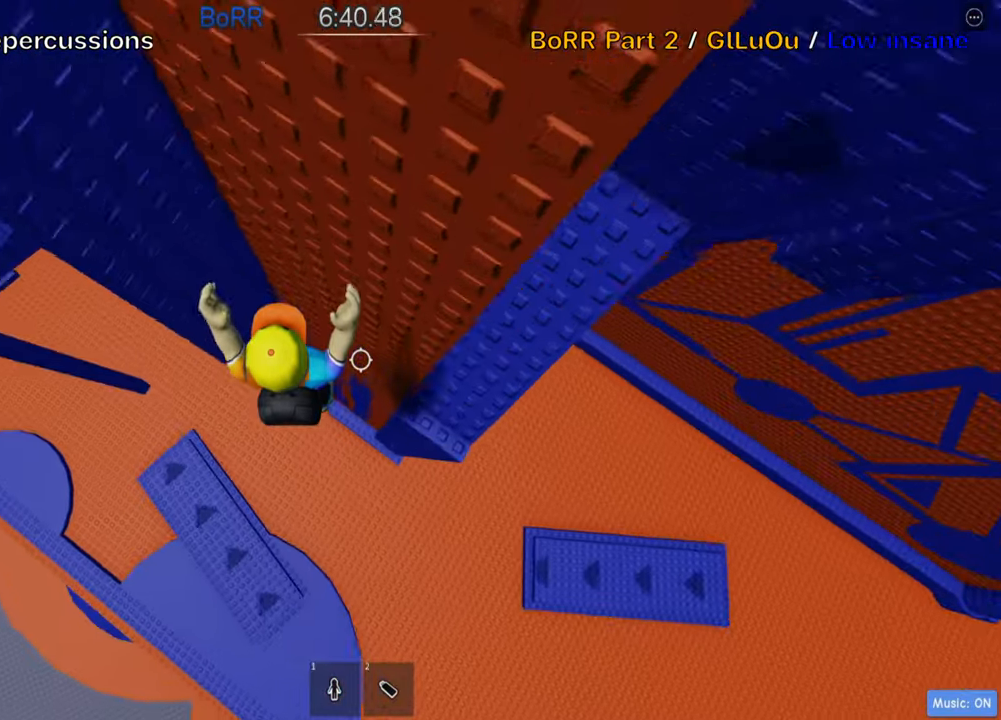
{"keys": ["w"], "events": [[233, "space", "down"], [367, "w", "down"], [383, "space", "up"], [450, "d", "up"]]}
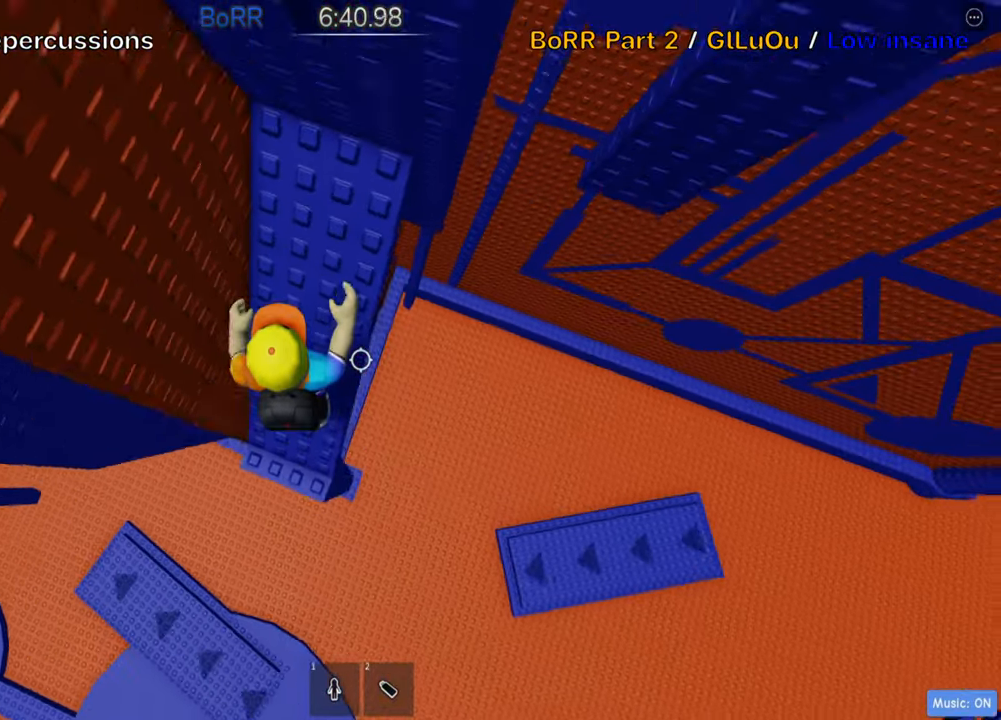
{"keys": [], "events": [[17, "w", "up"], [150, "d", "down"], [150, "w", "down"], [250, "w", "up"], [283, "d", "up"], [317, "shift", "down"], [484, "shift", "up"]]}
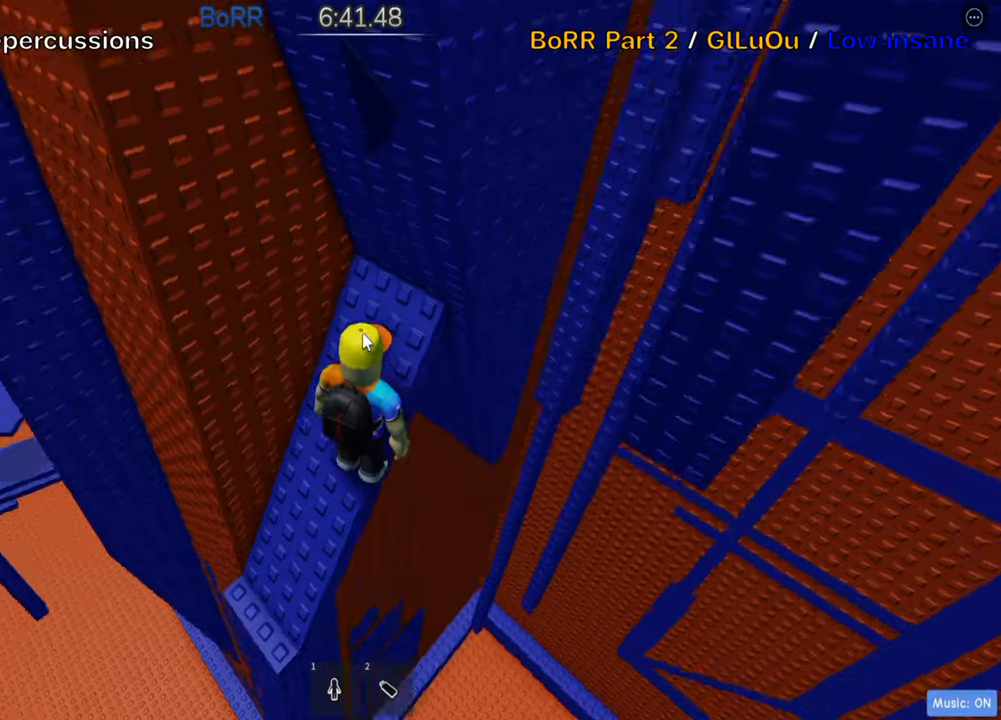
{"keys": [], "events": []}
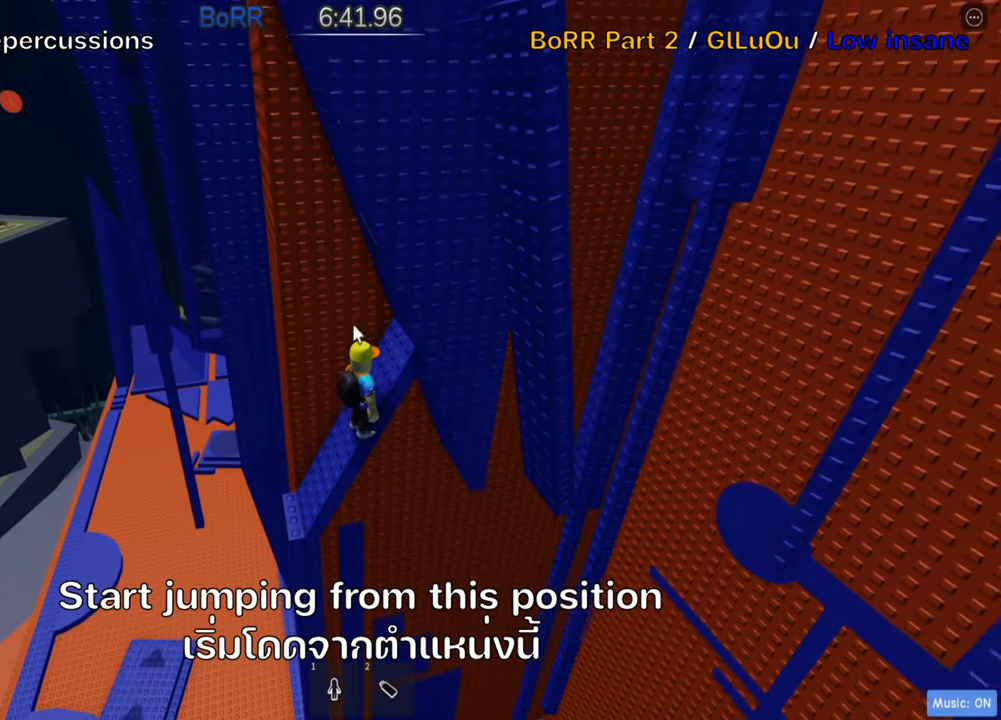
{"keys": [], "events": []}
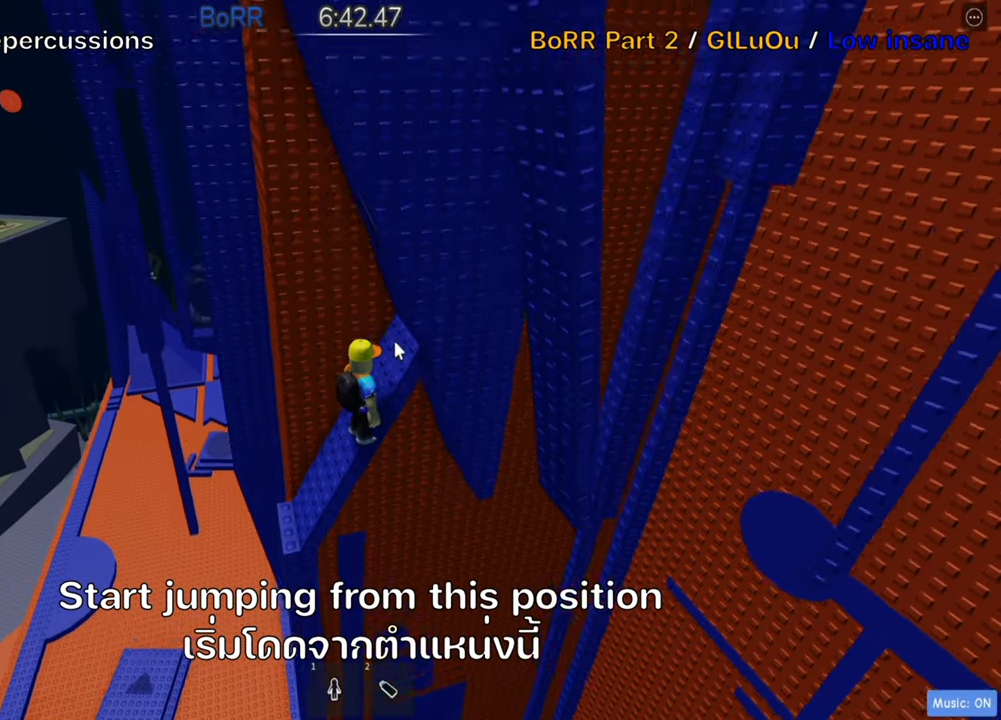
{"keys": [], "events": [[17, "shift", "down"], [150, "shift", "up"]]}
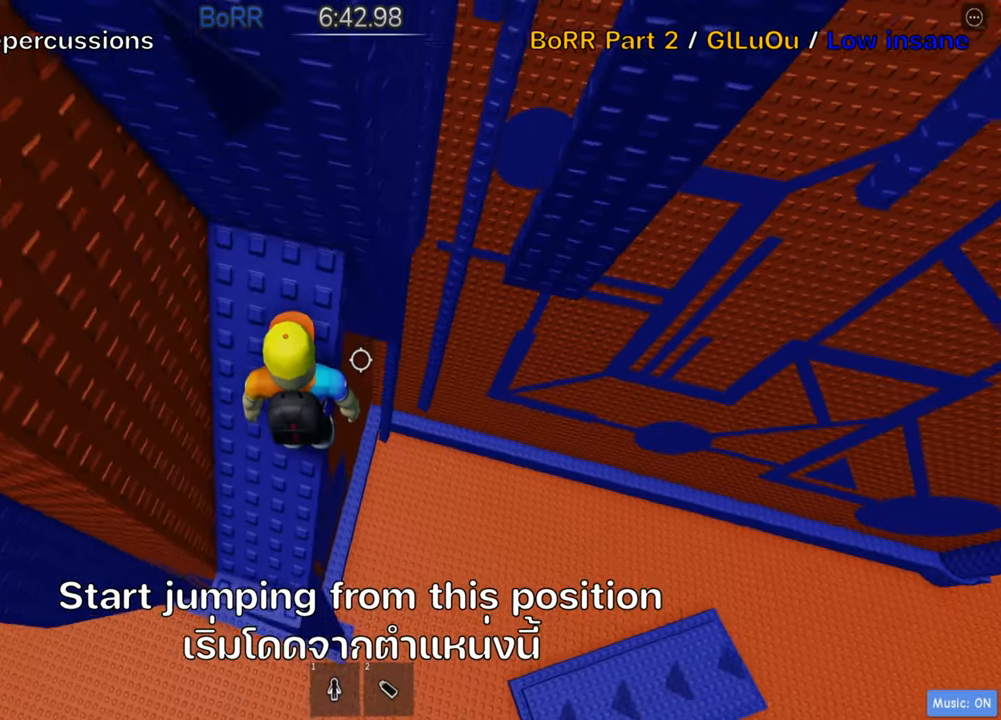
{"keys": ["a"], "events": [[134, "d", "down"], [184, "d", "up"], [467, "a", "down"]]}